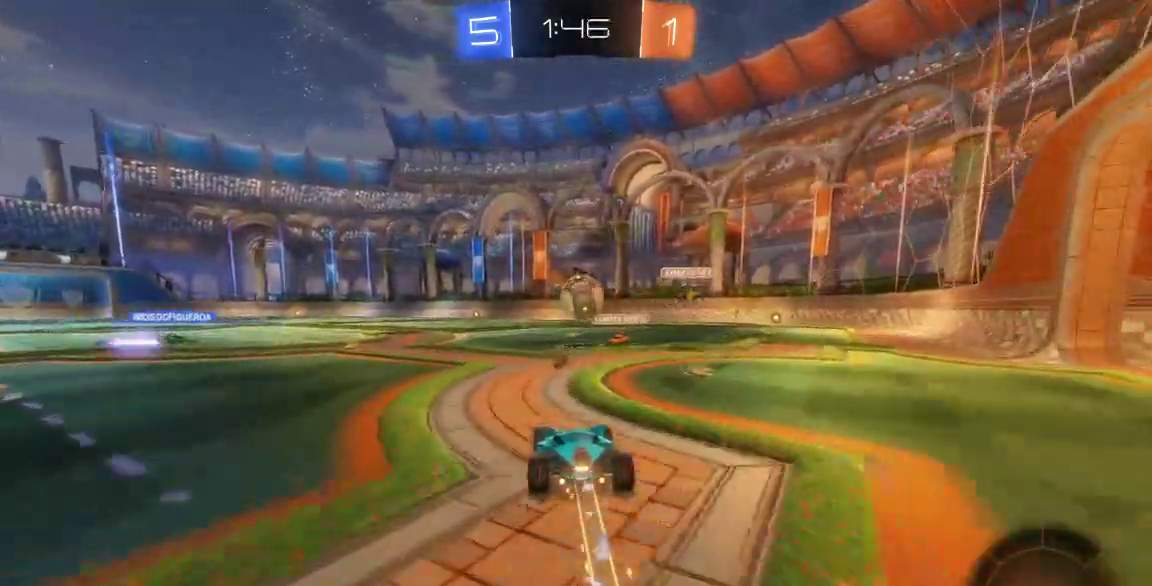
Gameplay with a controller (Xbox layout); each line is a JSON object with the inputs held at the frame after it (dt_ms = milliseconds from this image to that frame). "button_events" lists button changes between this image and that frame as [ms after this image, input, new state], when the widget could be followed in between (sticks are given only as held states). Not read: L1 L2 L3 R1 R2 R3 SELECT.
{"dt_ms": 500, "buttons": ["B"], "left_stick": "right", "right_stick": "center", "button_events": []}
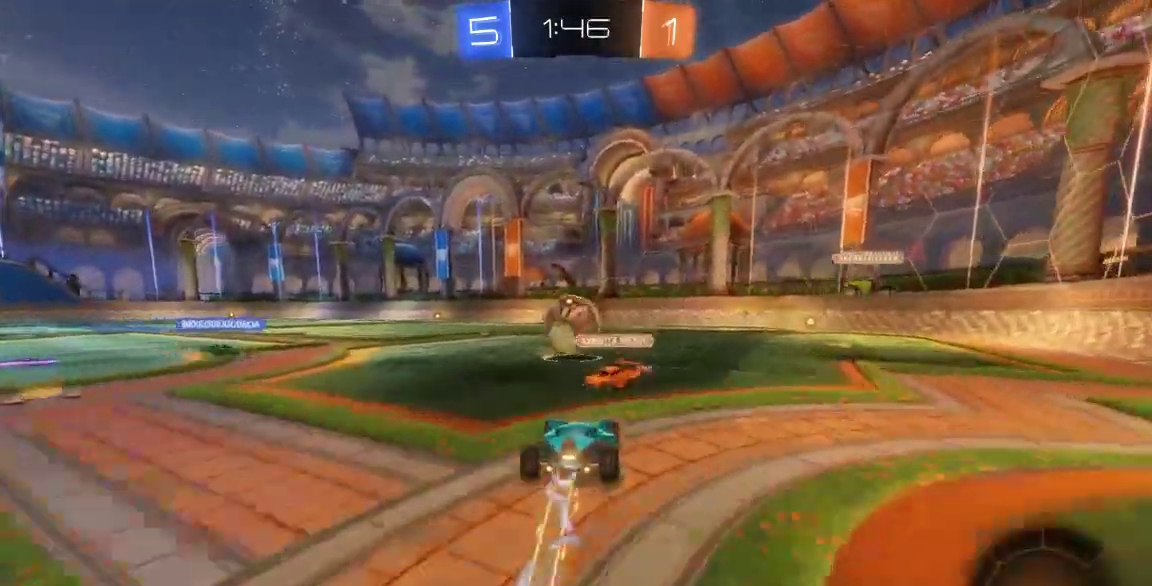
{"dt_ms": 500, "buttons": [], "left_stick": "center", "right_stick": "center", "button_events": [[350, "B", "up"]]}
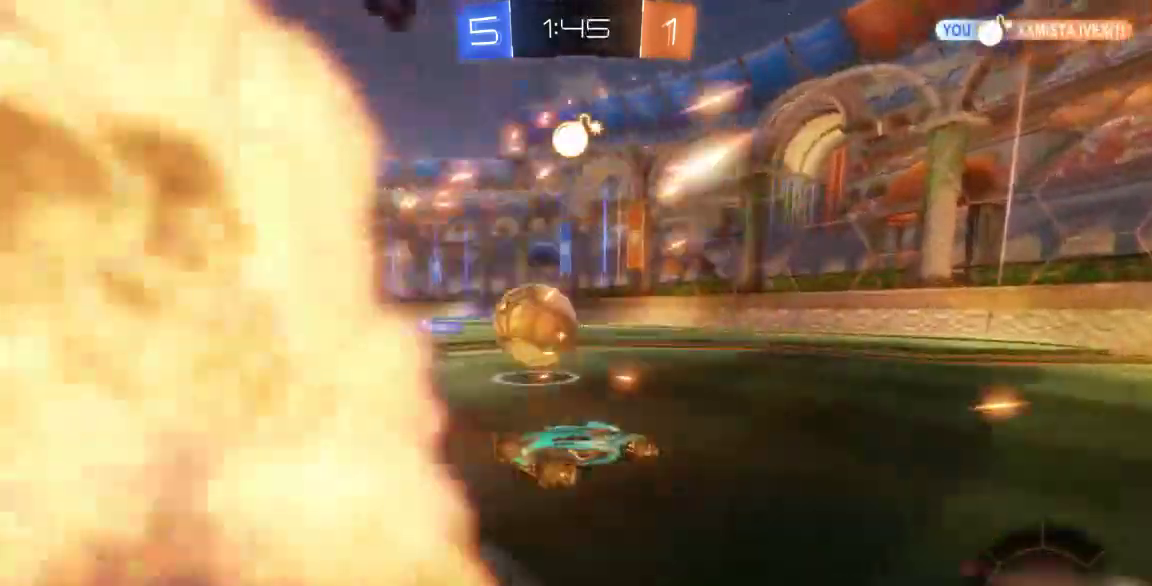
{"dt_ms": 500, "buttons": [], "left_stick": "right", "right_stick": "center", "button_events": [[17, "Y", "down"], [167, "Y", "up"]]}
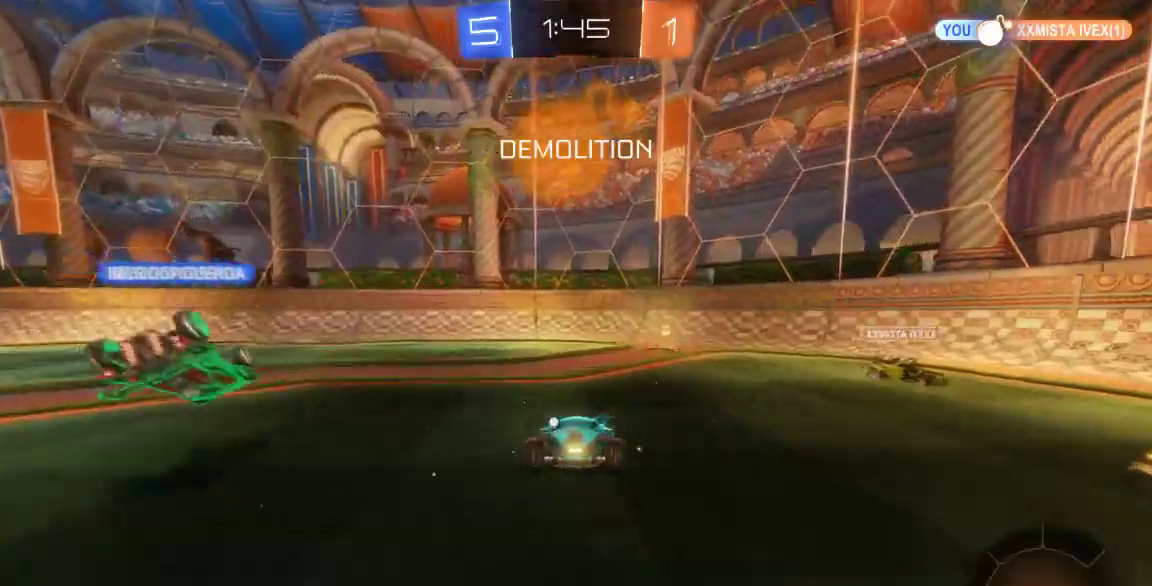
{"dt_ms": 500, "buttons": [], "left_stick": "center", "right_stick": "center"}
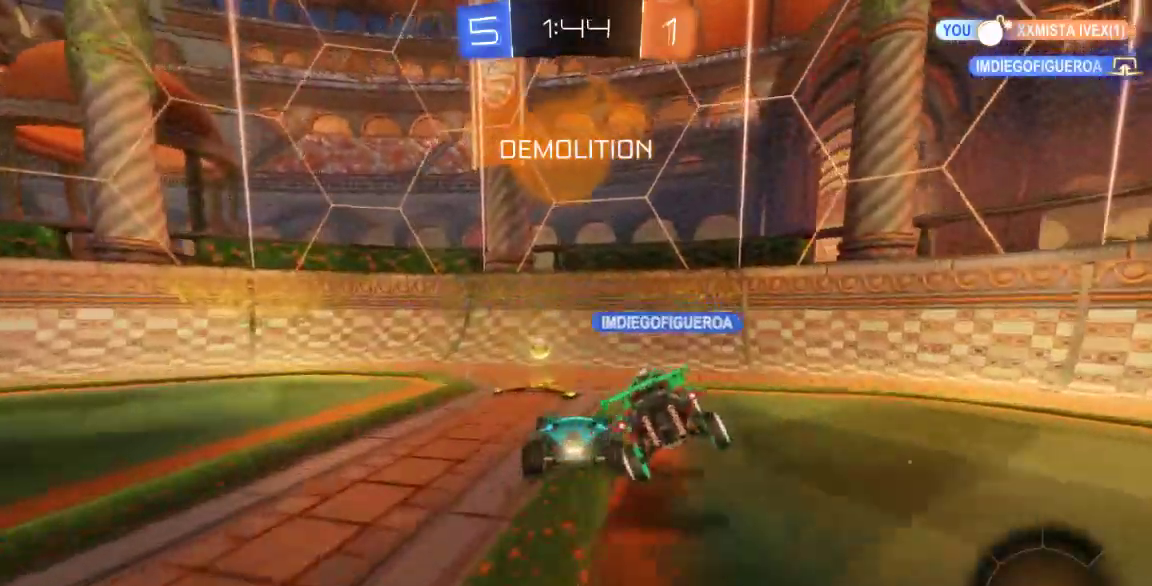
{"dt_ms": 500, "buttons": [], "left_stick": "down-left", "right_stick": "center", "button_events": [[100, "Y", "down"], [267, "Y", "up"]]}
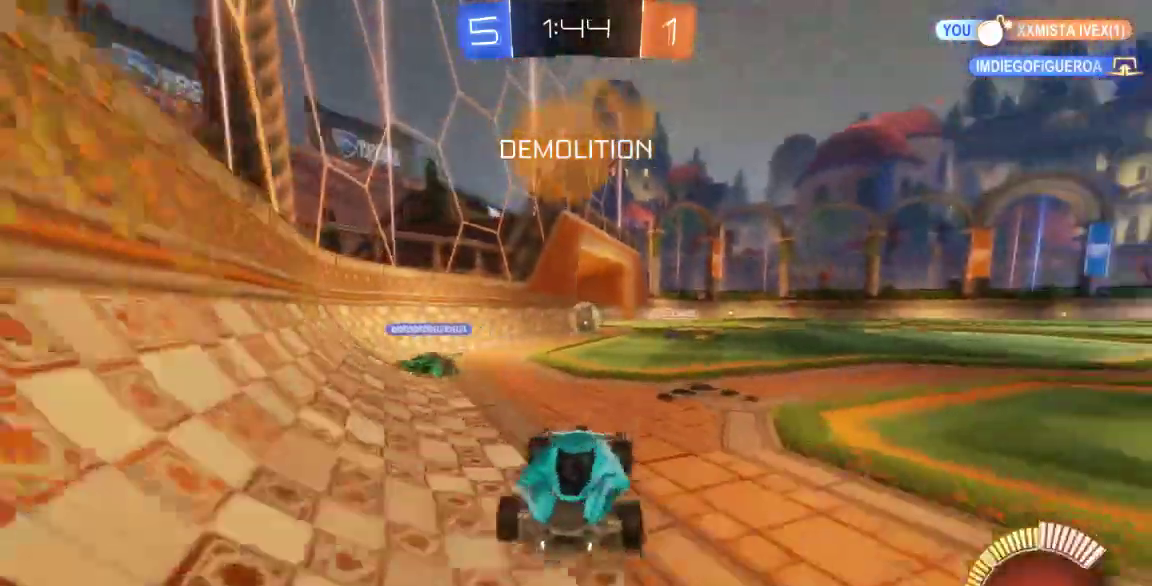
{"dt_ms": 1000, "buttons": ["B"], "left_stick": "left", "right_stick": "center"}
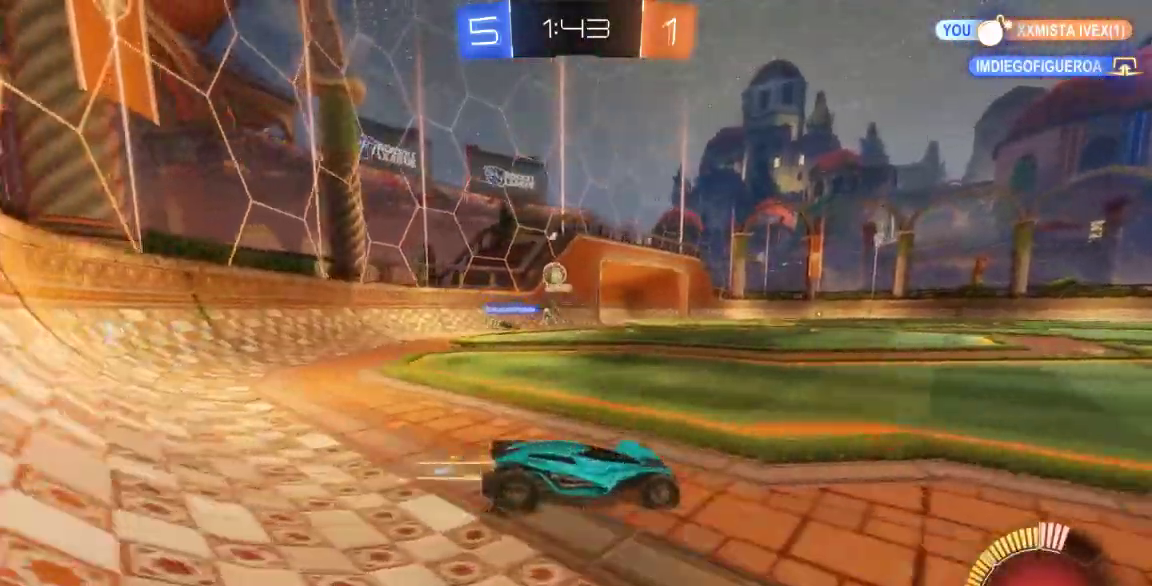
{"dt_ms": 1000, "buttons": ["B"], "left_stick": "left", "right_stick": "center"}